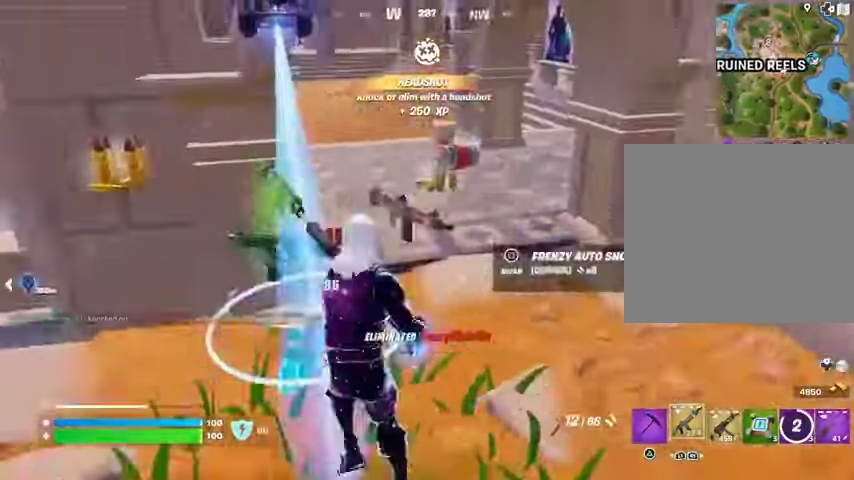
Gameplay with a controller (PlayStation layout); each line is a JSON object with the inputs held at the frame after it. "events" lists button and stick changes between this image and that frame as [ms after this image, input, new state], when the widget could be followed in between.
{"buttons": [], "left_stick": "up-right", "right_stick": "center", "events": [[133, "L3", "up"], [300, "right_stick", "up-left"], [500, "right_stick", "center"]]}
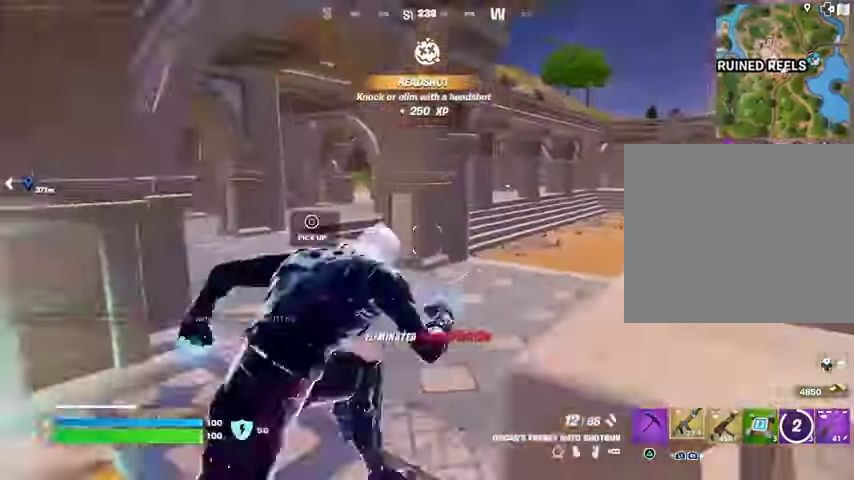
{"buttons": [], "left_stick": "up-left", "right_stick": "center", "events": [[33, "L1", "down"], [100, "L1", "up"], [267, "right_stick", "right"], [300, "left_stick", "up-left"], [400, "right_stick", "center"]]}
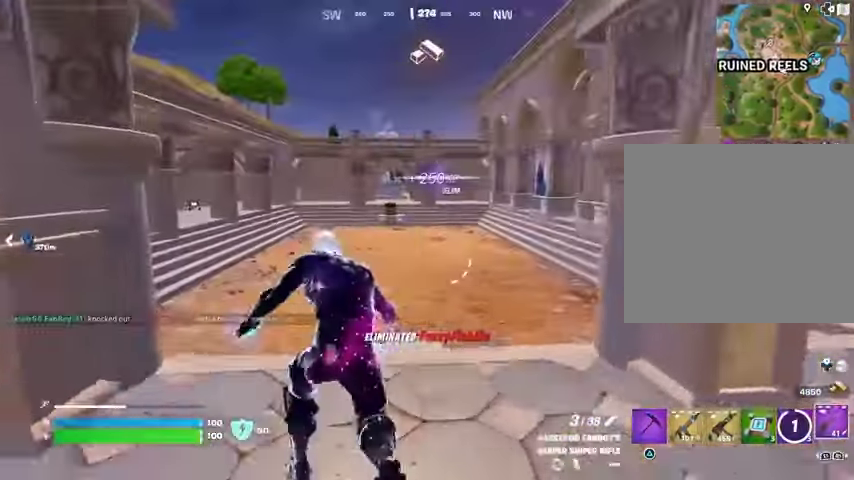
{"buttons": [], "left_stick": "up-right", "right_stick": "center", "events": [[233, "right_stick", "left"], [400, "right_stick", "center"], [433, "left_stick", "up-right"]]}
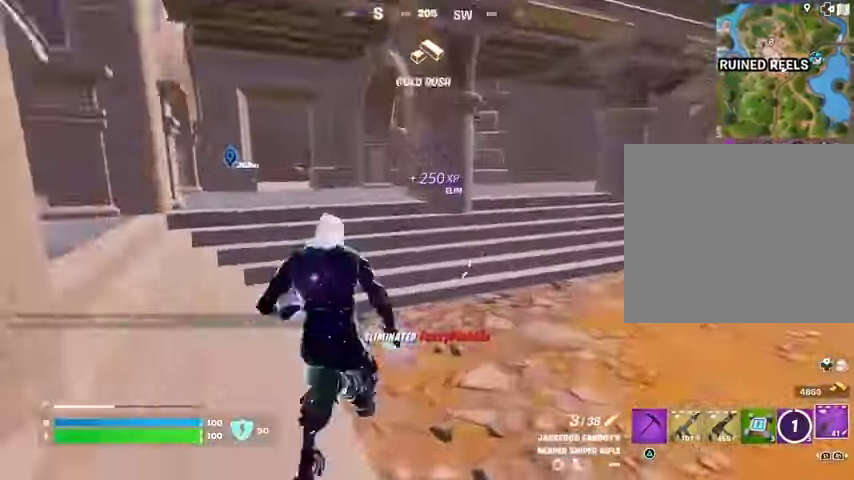
{"buttons": [], "left_stick": "up-right", "right_stick": "center", "events": [[167, "right_stick", "up-right"], [333, "right_stick", "center"]]}
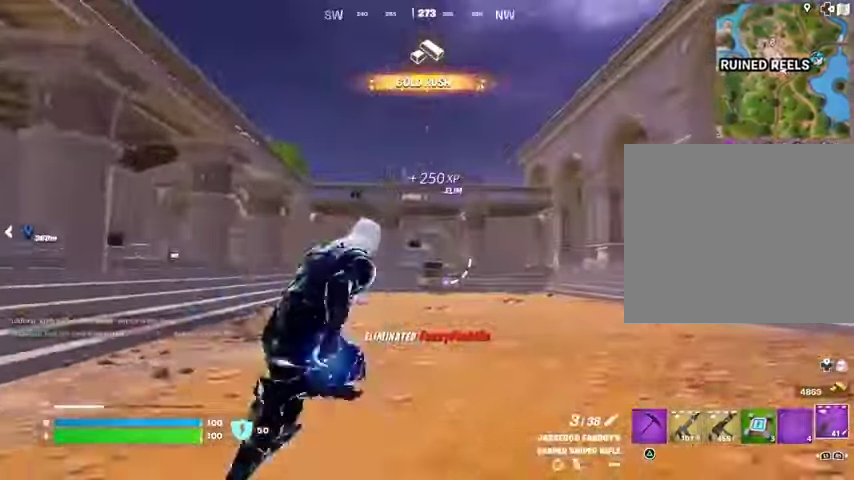
{"buttons": [], "left_stick": "left", "right_stick": "up-right", "events": [[67, "L1", "down"], [167, "L1", "up"], [200, "left_stick", "up"], [233, "CROSS", "down"], [300, "left_stick", "up-left"], [333, "CROSS", "up"], [400, "left_stick", "left"], [400, "right_stick", "up-right"]]}
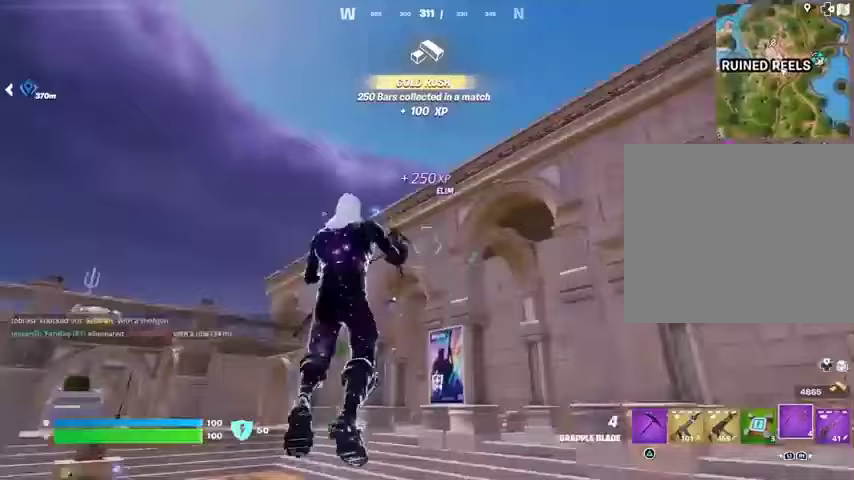
{"buttons": [], "left_stick": "left", "right_stick": "center", "events": [[33, "right_stick", "center"], [67, "L2", "down"], [167, "L2", "up"]]}
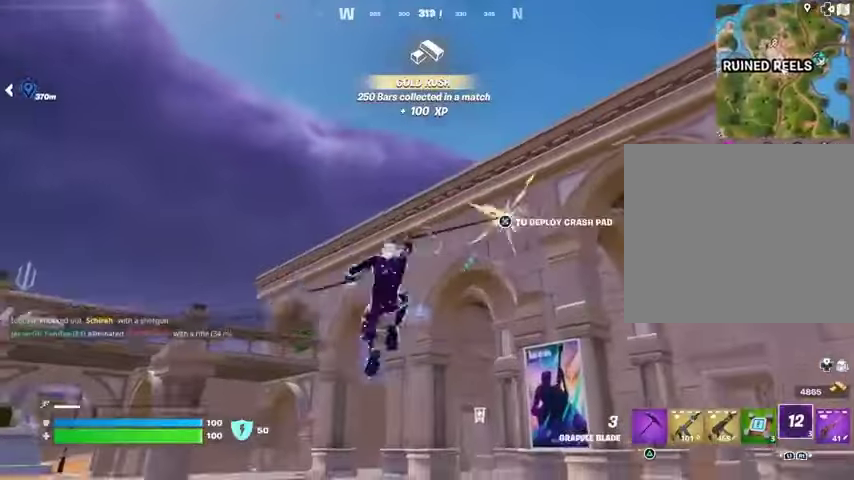
{"buttons": [], "left_stick": "right", "right_stick": "center", "events": [[333, "left_stick", "center"], [400, "left_stick", "right"], [433, "CROSS", "down"], [500, "CROSS", "up"]]}
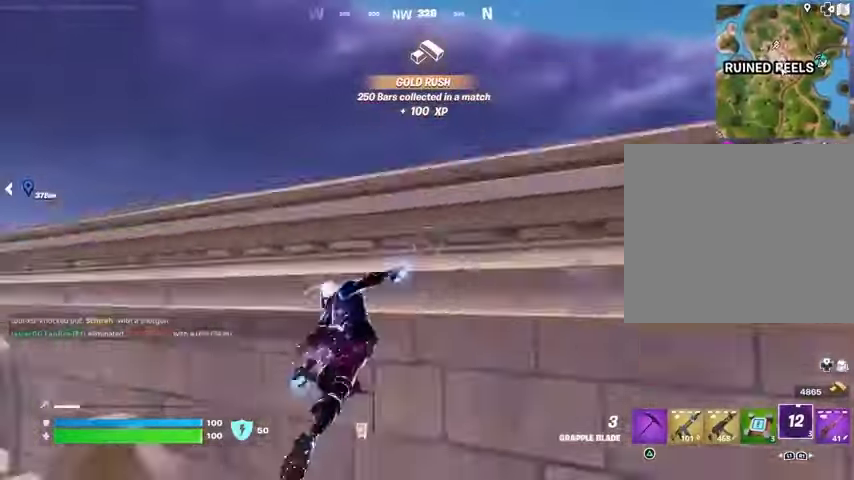
{"buttons": [], "left_stick": "up-right", "right_stick": "center", "events": [[67, "left_stick", "up-right"], [100, "CROSS", "down"], [167, "CROSS", "up"], [233, "CROSS", "down"], [300, "CROSS", "up"], [433, "CROSS", "down"], [467, "CROSS", "up"]]}
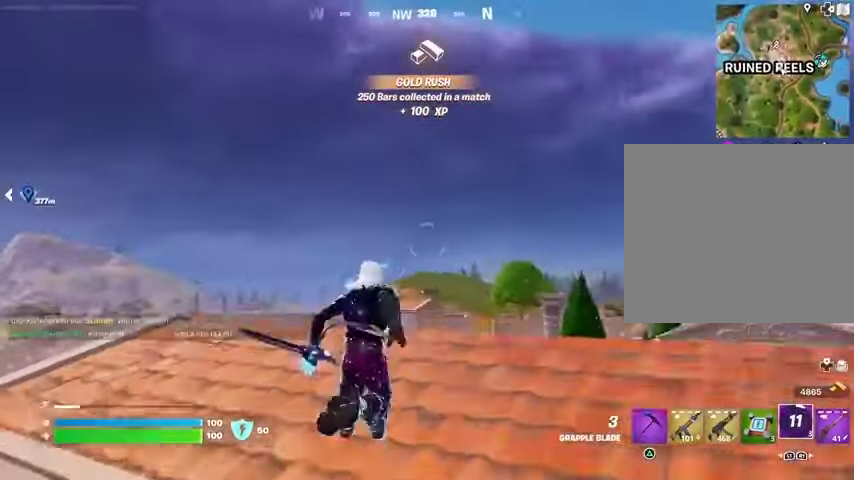
{"buttons": ["R1"], "left_stick": "up-right", "right_stick": "center", "events": [[167, "right_stick", "down-left"], [333, "right_stick", "center"], [467, "R1", "down"]]}
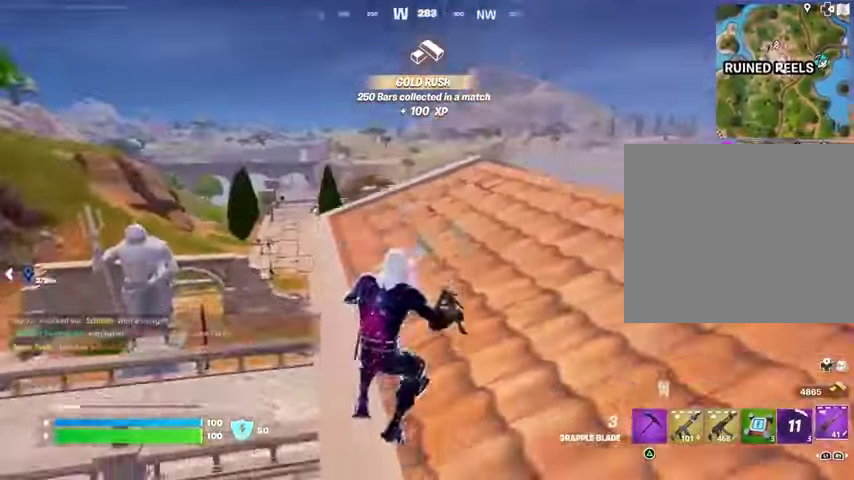
{"buttons": [], "left_stick": "up-right", "right_stick": "center", "events": [[33, "R1", "up"], [100, "L3", "down"], [133, "right_stick", "down-left"], [167, "L3", "up"], [200, "right_stick", "center"], [300, "CROSS", "down"], [367, "CROSS", "up"]]}
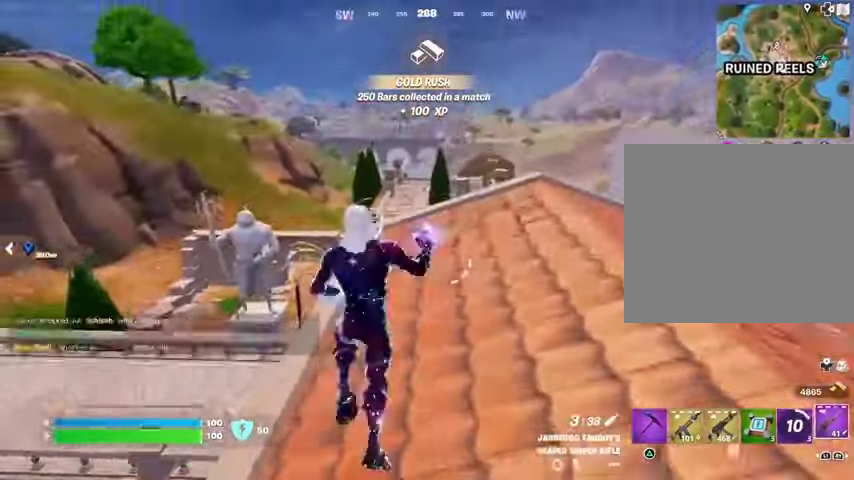
{"buttons": [], "left_stick": "up-right", "right_stick": "center", "events": [[67, "right_stick", "left"], [200, "right_stick", "center"]]}
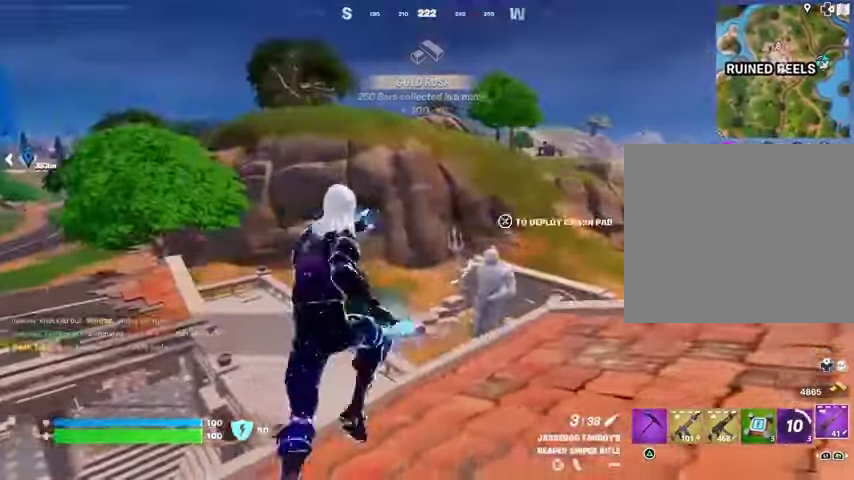
{"buttons": [], "left_stick": "up-right", "right_stick": "center", "events": [[300, "right_stick", "down-right"], [433, "right_stick", "center"]]}
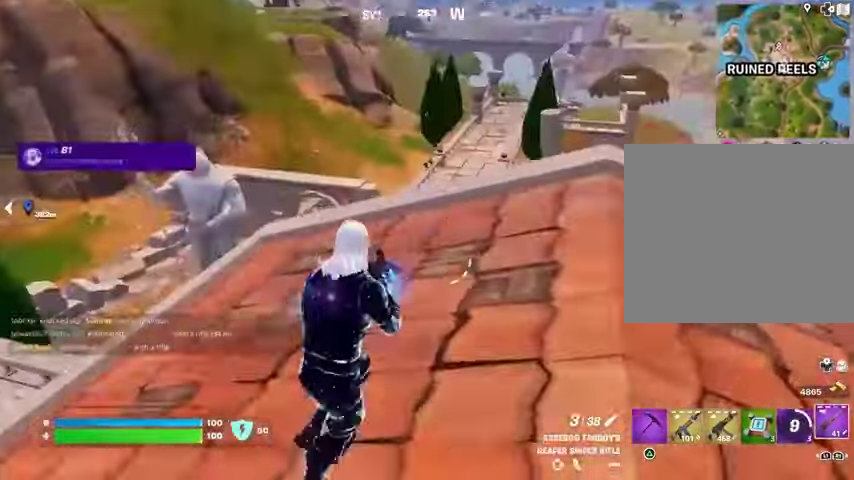
{"buttons": [], "left_stick": "up-right", "right_stick": "center", "events": [[267, "right_stick", "up-left"], [333, "L1", "down"], [367, "right_stick", "center"], [400, "L1", "up"]]}
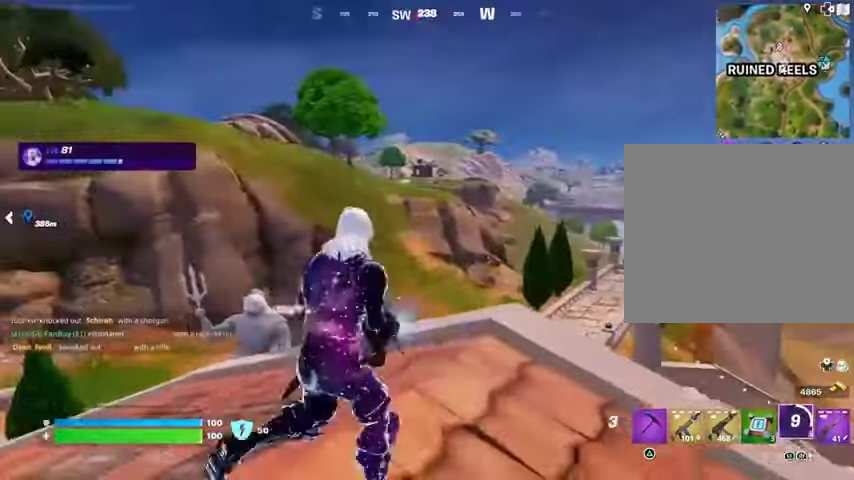
{"buttons": [], "left_stick": "up", "right_stick": "center", "events": [[133, "left_stick", "up"], [233, "left_stick", "up-left"], [367, "L2", "down"], [400, "left_stick", "up"], [500, "L2", "up"]]}
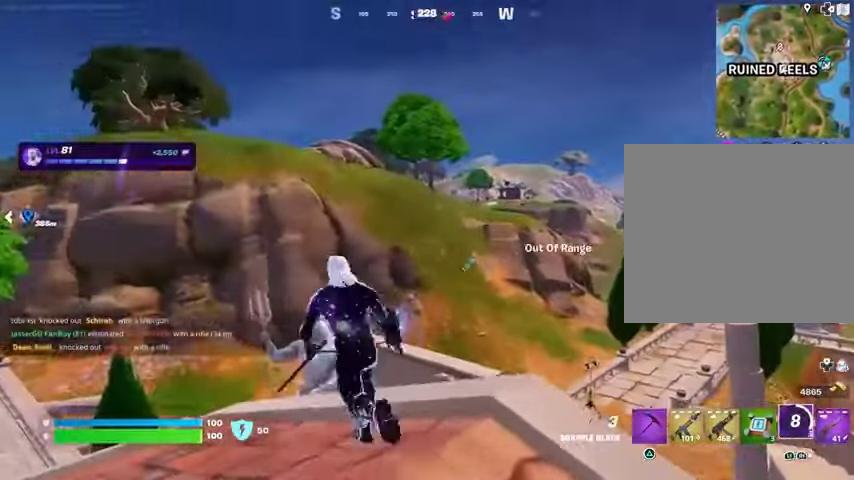
{"buttons": ["L1"], "left_stick": "up", "right_stick": "right", "events": [[67, "right_stick", "down-right"], [167, "right_stick", "center"], [200, "L2", "down"], [333, "L2", "up"], [467, "right_stick", "right"], [500, "L1", "down"]]}
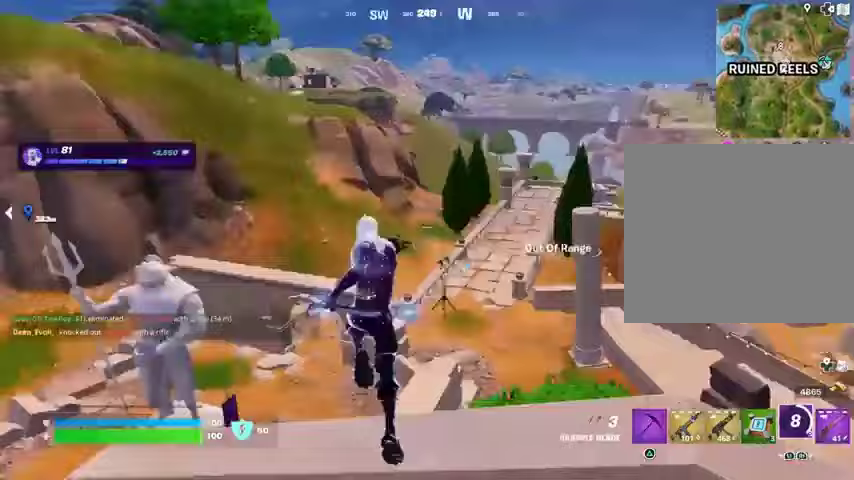
{"buttons": [], "left_stick": "up-right", "right_stick": "left", "events": [[33, "L1", "up"], [100, "left_stick", "up-left"], [200, "right_stick", "center"], [267, "right_stick", "left"], [367, "left_stick", "up"], [467, "left_stick", "up-right"]]}
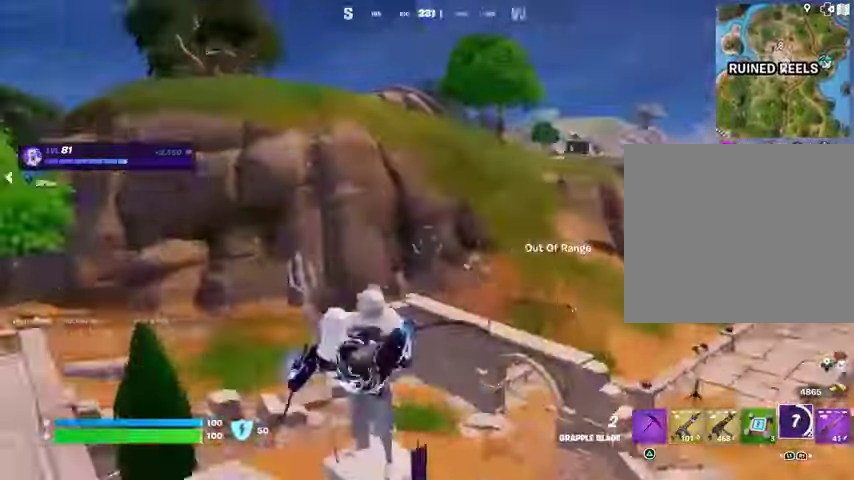
{"buttons": [], "left_stick": "up-right", "right_stick": "center", "events": [[100, "left_stick", "up"], [100, "right_stick", "center"], [333, "right_stick", "left"], [433, "right_stick", "center"], [500, "left_stick", "up-right"]]}
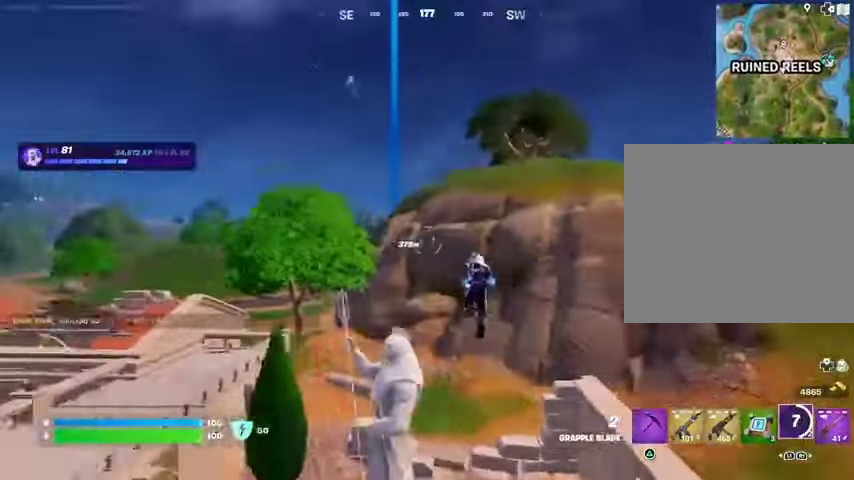
{"buttons": [], "left_stick": "down", "right_stick": "up-left", "events": [[133, "right_stick", "left"], [233, "R1", "down"], [300, "left_stick", "right"], [333, "R1", "up"], [333, "right_stick", "center"], [467, "left_stick", "down"], [467, "right_stick", "up-left"]]}
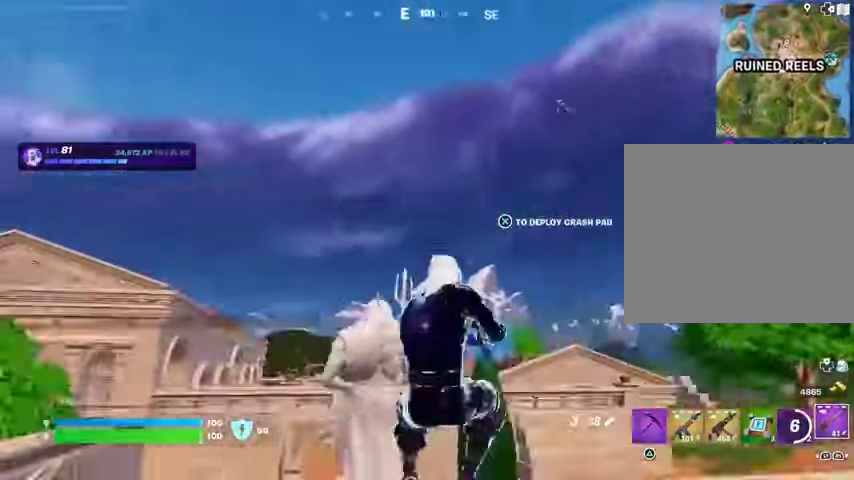
{"buttons": ["L2"], "left_stick": "right", "right_stick": "up-right", "events": [[100, "right_stick", "center"], [200, "left_stick", "down-right"], [300, "L2", "down"], [367, "left_stick", "right"], [467, "right_stick", "up-right"]]}
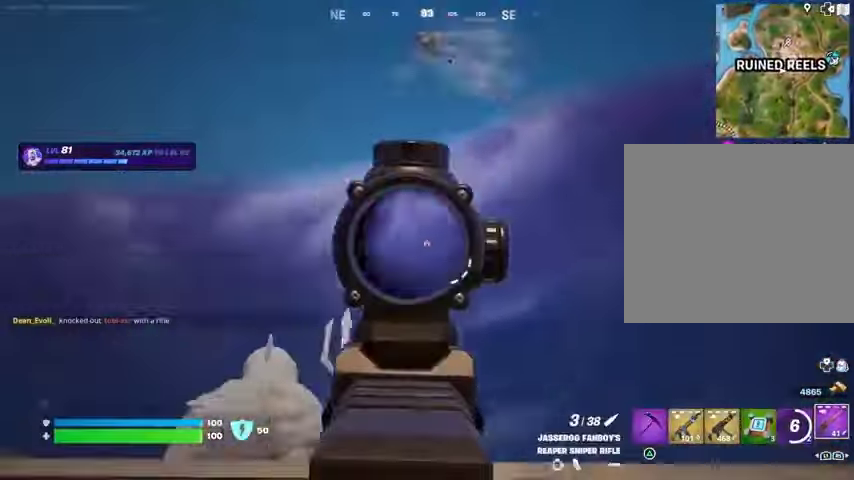
{"buttons": [], "left_stick": "left", "right_stick": "left", "events": [[100, "left_stick", "up"], [100, "right_stick", "up-left"], [167, "left_stick", "left"], [200, "right_stick", "left"], [233, "L2", "up"]]}
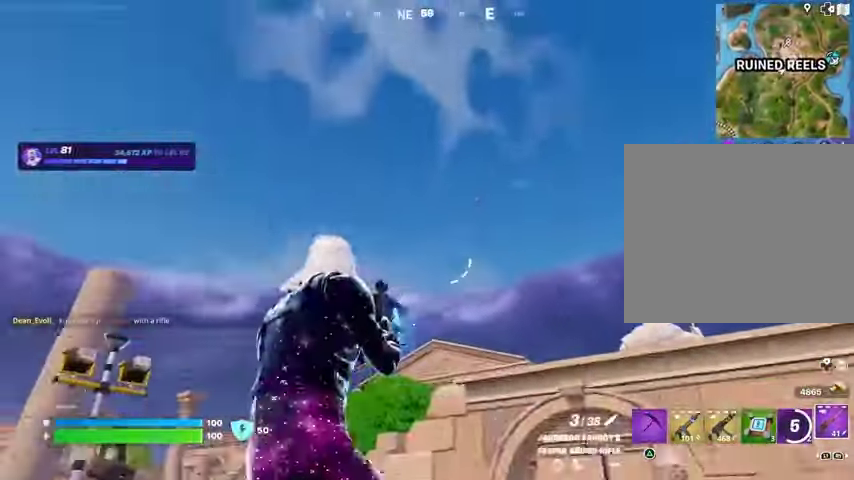
{"buttons": ["R2", "L3"], "left_stick": "up-left", "right_stick": "down"}
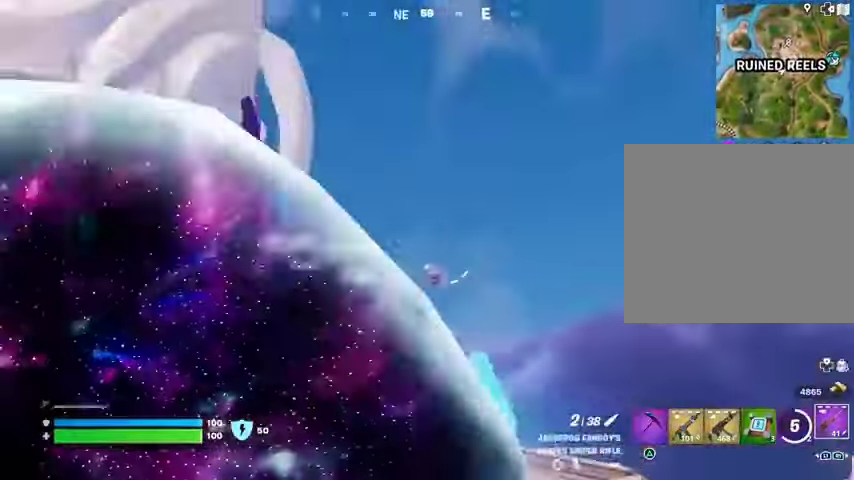
{"buttons": [], "left_stick": "up-left", "right_stick": "down-left", "events": [[33, "R2", "up"], [67, "right_stick", "down-left"], [100, "L3", "up"]]}
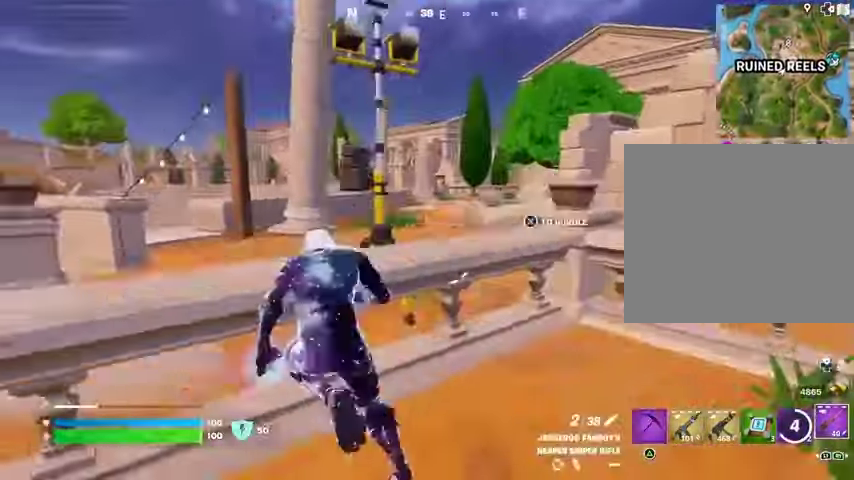
{"buttons": [], "left_stick": "center", "right_stick": "center", "events": [[33, "right_stick", "center"], [233, "left_stick", "up-right"], [333, "CROSS", "down"], [400, "CROSS", "up"], [433, "left_stick", "center"]]}
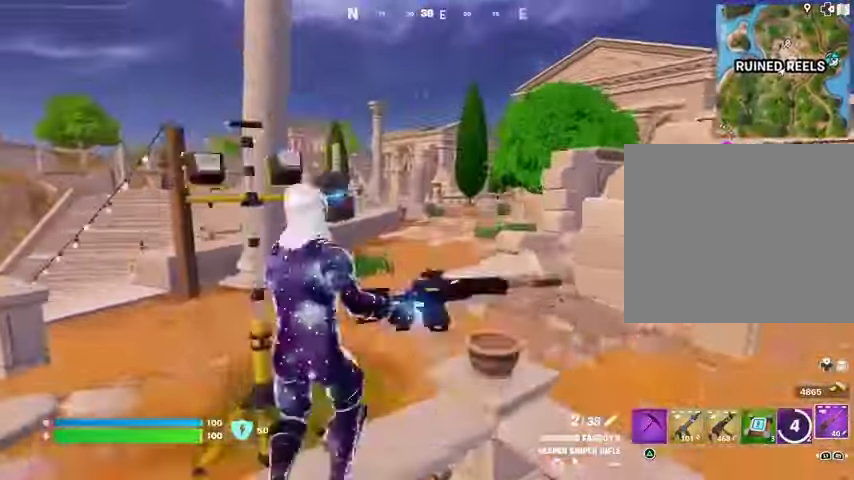
{"buttons": [], "left_stick": "up-left", "right_stick": "center", "events": [[167, "left_stick", "up-left"]]}
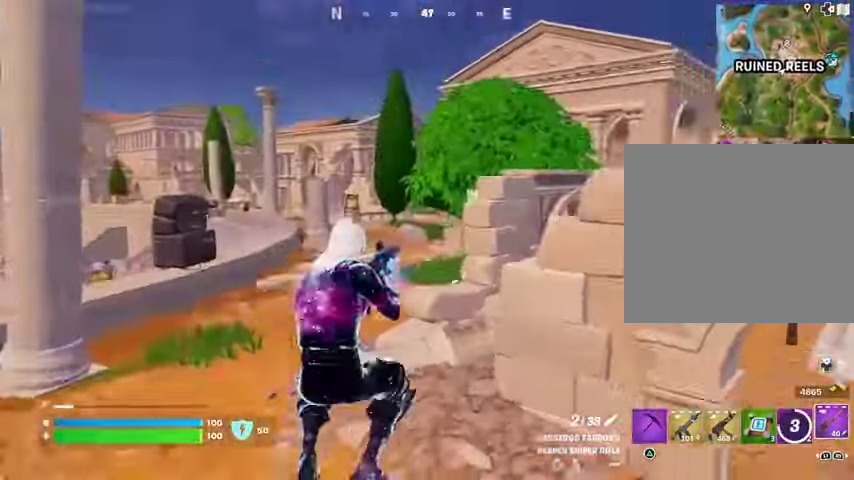
{"buttons": [], "left_stick": "up-left", "right_stick": "center", "events": [[267, "L3", "down"], [333, "L3", "up"]]}
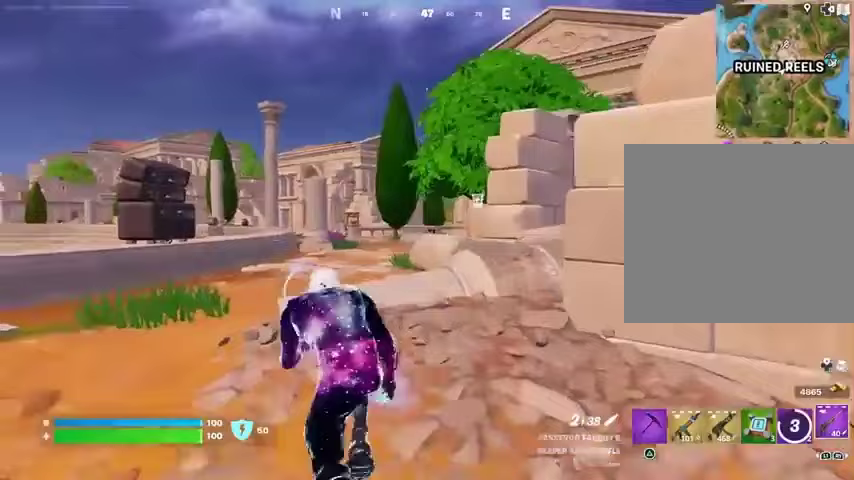
{"buttons": [], "left_stick": "up-left", "right_stick": "center", "events": []}
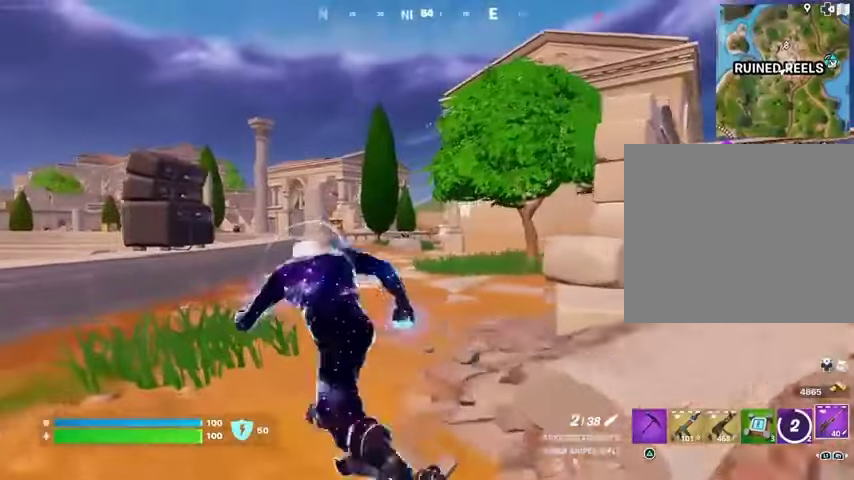
{"buttons": ["L2"], "left_stick": "up-left", "right_stick": "center", "events": [[67, "L2", "down"], [333, "right_stick", "up-right"], [433, "right_stick", "center"]]}
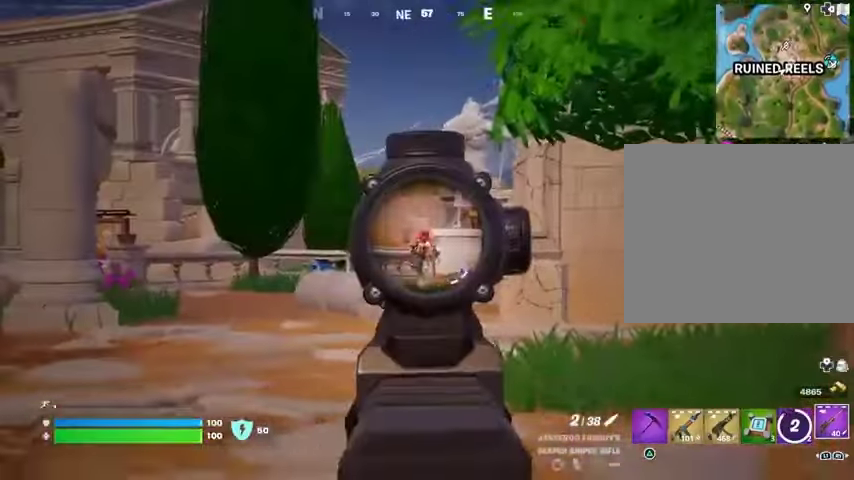
{"buttons": ["R1"], "left_stick": "up-right", "right_stick": "center", "events": [[200, "R2", "down"], [200, "right_stick", "up-left"], [233, "L2", "up"], [233, "L3", "down"], [267, "right_stick", "down"], [300, "R2", "up"], [333, "L3", "up"], [367, "right_stick", "center"], [467, "R1", "down"], [500, "left_stick", "up-right"]]}
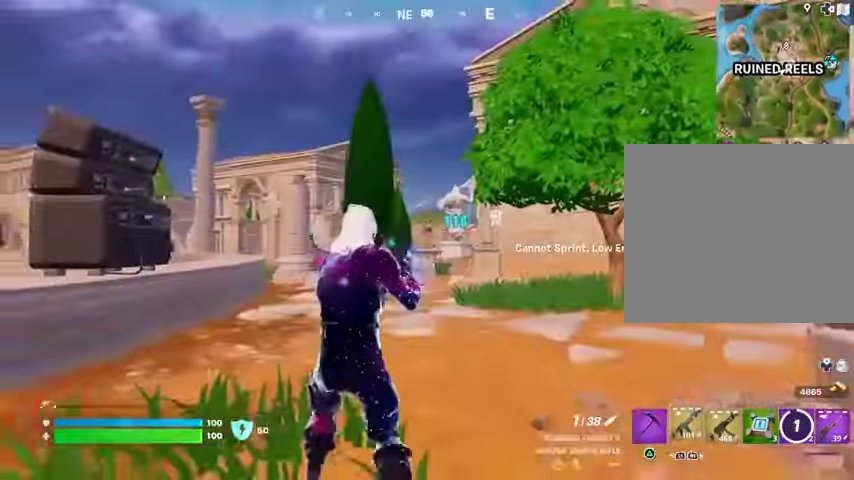
{"buttons": ["L2"], "left_stick": "up-left", "right_stick": "center", "events": [[33, "R1", "up"], [100, "R1", "down"], [200, "R1", "up"], [233, "left_stick", "up"], [433, "L2", "down"], [467, "left_stick", "up-left"]]}